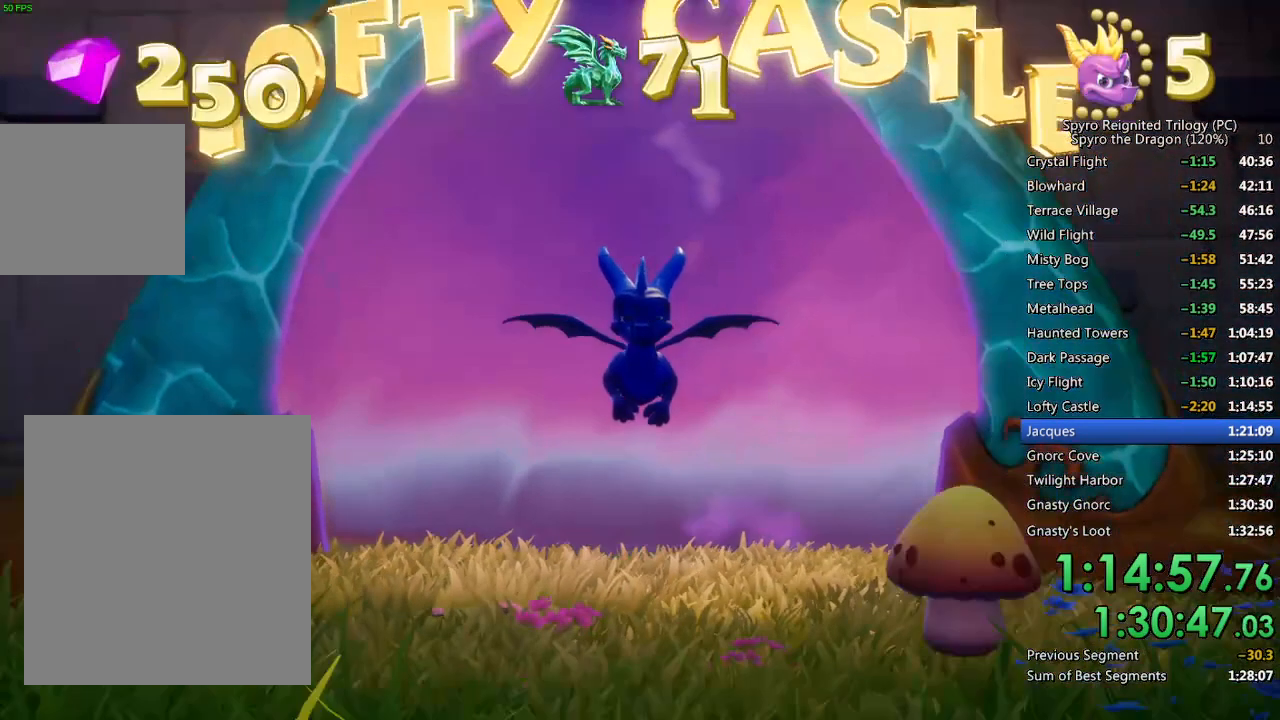
Gameplay with a controller (PlayStation layout); each line is a JSON object with the inputs held at the frame after it. "events" lists button and stick changes between this image and that frame as [ms after this image, input, new state], when the widget could be followed in between.
{"buttons": [], "left_stick": "center", "right_stick": "right", "events": [[500, "right_stick", "right"]]}
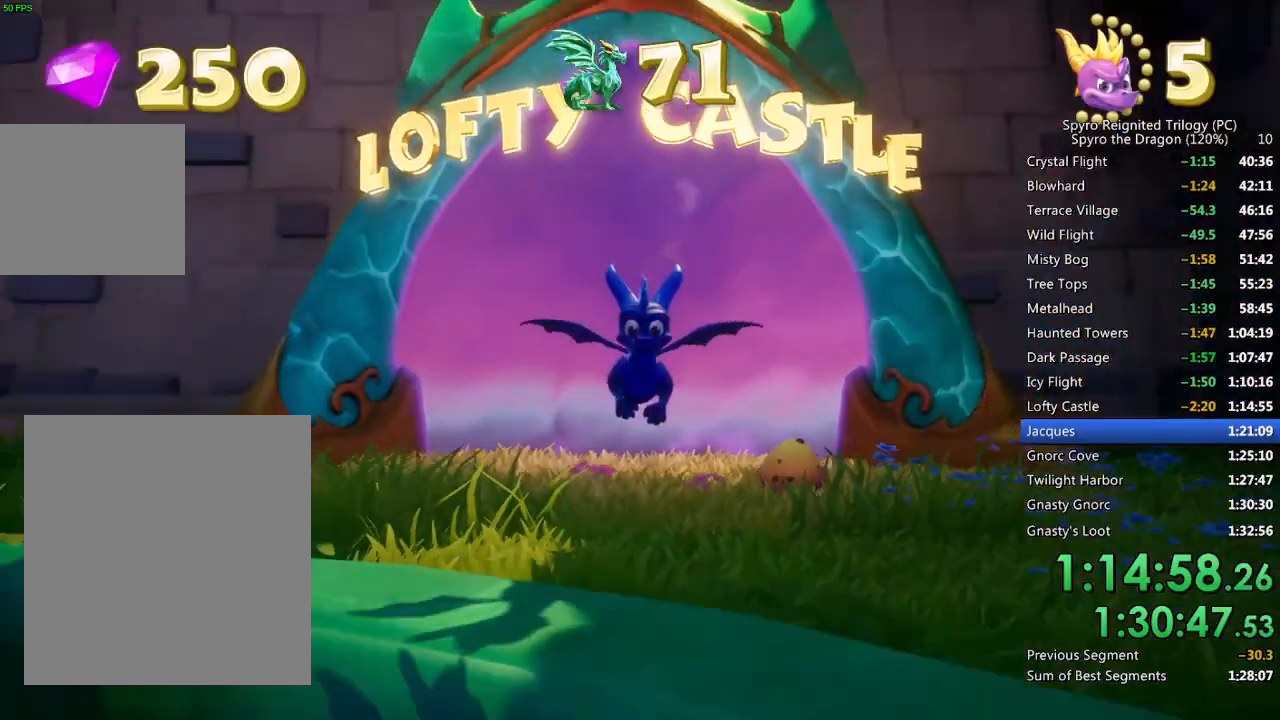
{"buttons": ["L1", "L2"], "left_stick": "up-right", "right_stick": "center", "events": [[217, "left_stick", "right"], [267, "left_stick", "up-right"], [450, "L2", "down"], [467, "L1", "down"], [500, "right_stick", "center"]]}
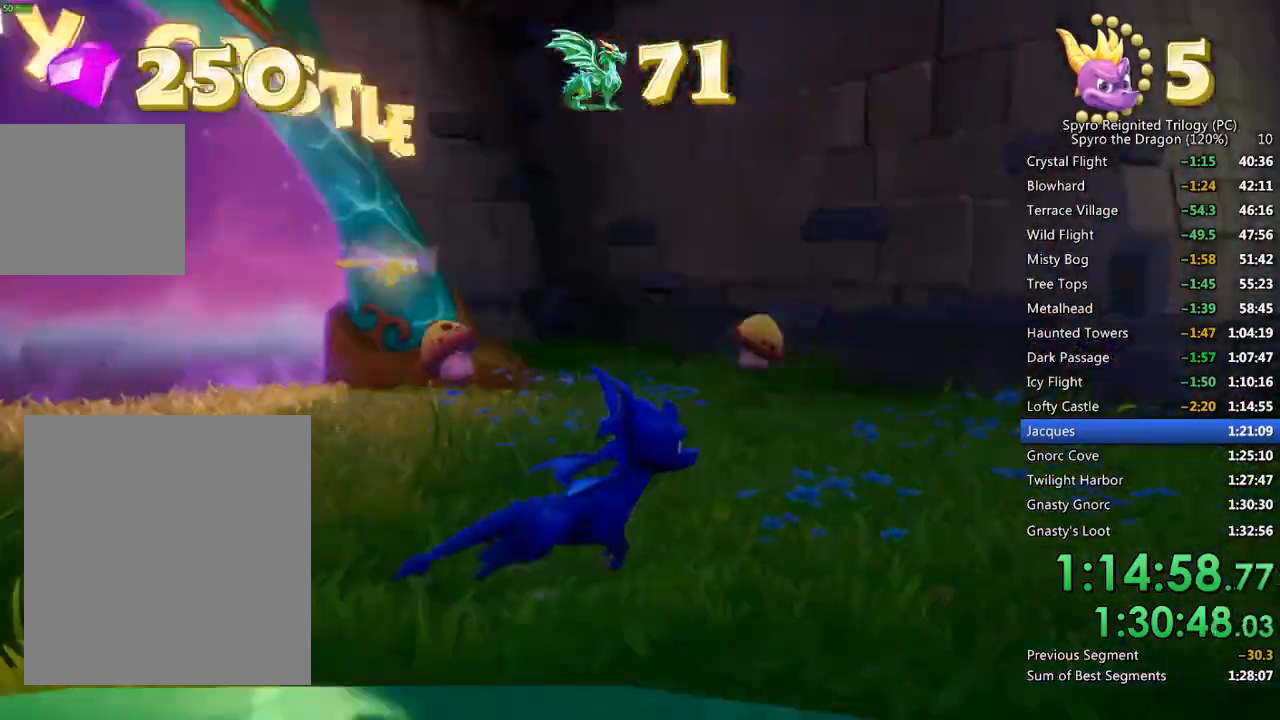
{"buttons": ["SQUARE"], "left_stick": "right", "right_stick": "center", "events": [[50, "L1", "up"], [83, "SQUARE", "down"], [117, "L2", "up"], [217, "left_stick", "center"], [300, "left_stick", "up-right"], [400, "left_stick", "center"], [483, "left_stick", "right"]]}
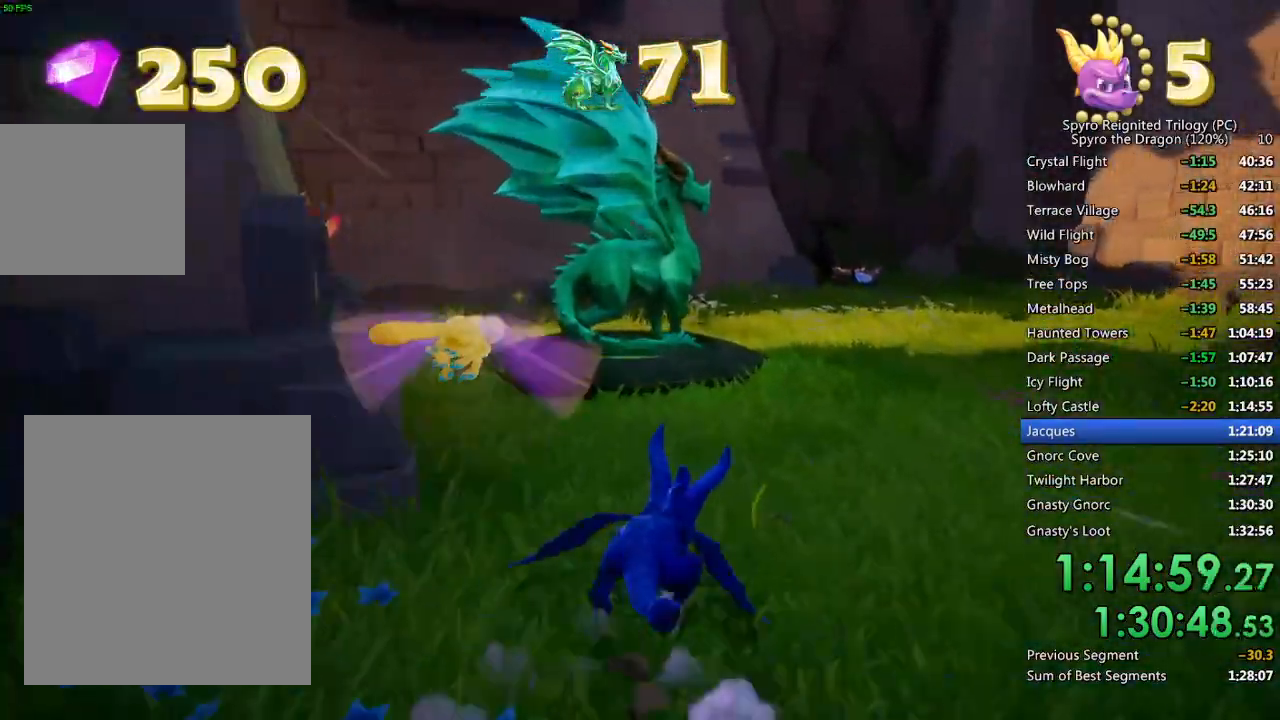
{"buttons": ["SQUARE"], "left_stick": "left", "right_stick": "center", "events": [[117, "left_stick", "up-right"], [250, "left_stick", "center"], [400, "left_stick", "left"]]}
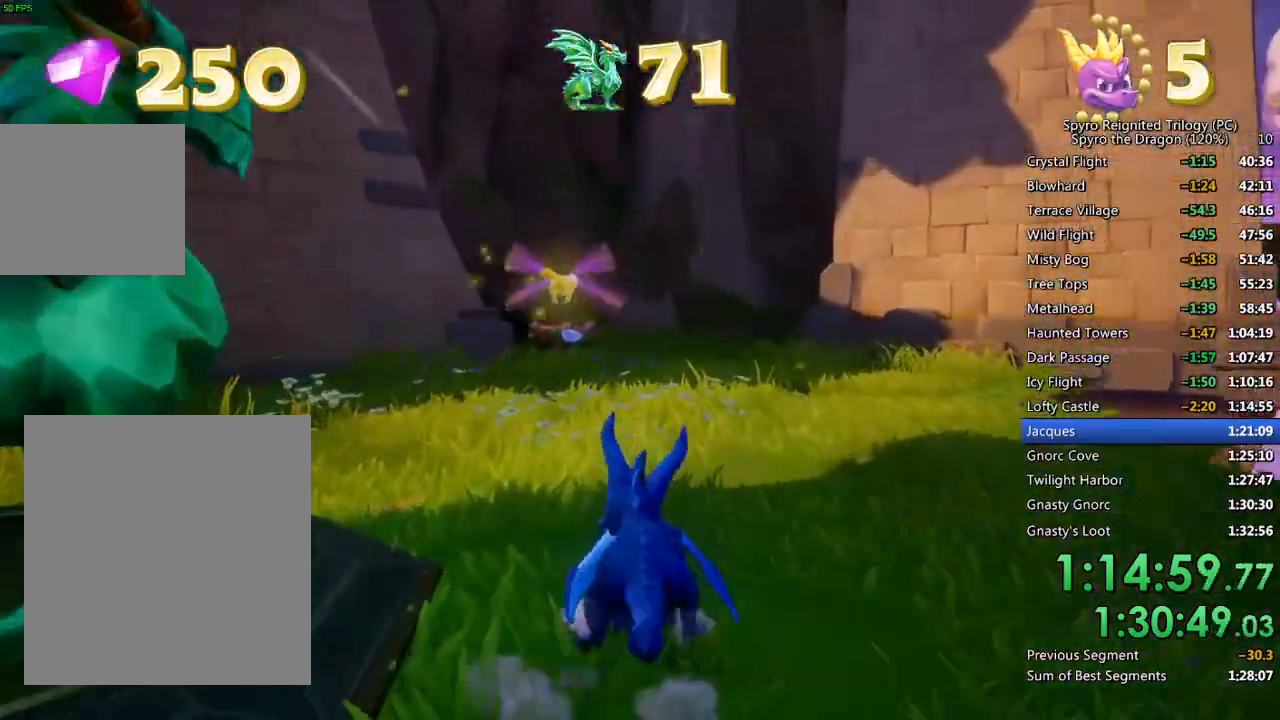
{"buttons": [], "left_stick": "down-left", "right_stick": "left", "events": [[33, "left_stick", "center"], [167, "SQUARE", "up"], [200, "left_stick", "down-left"], [250, "right_stick", "left"]]}
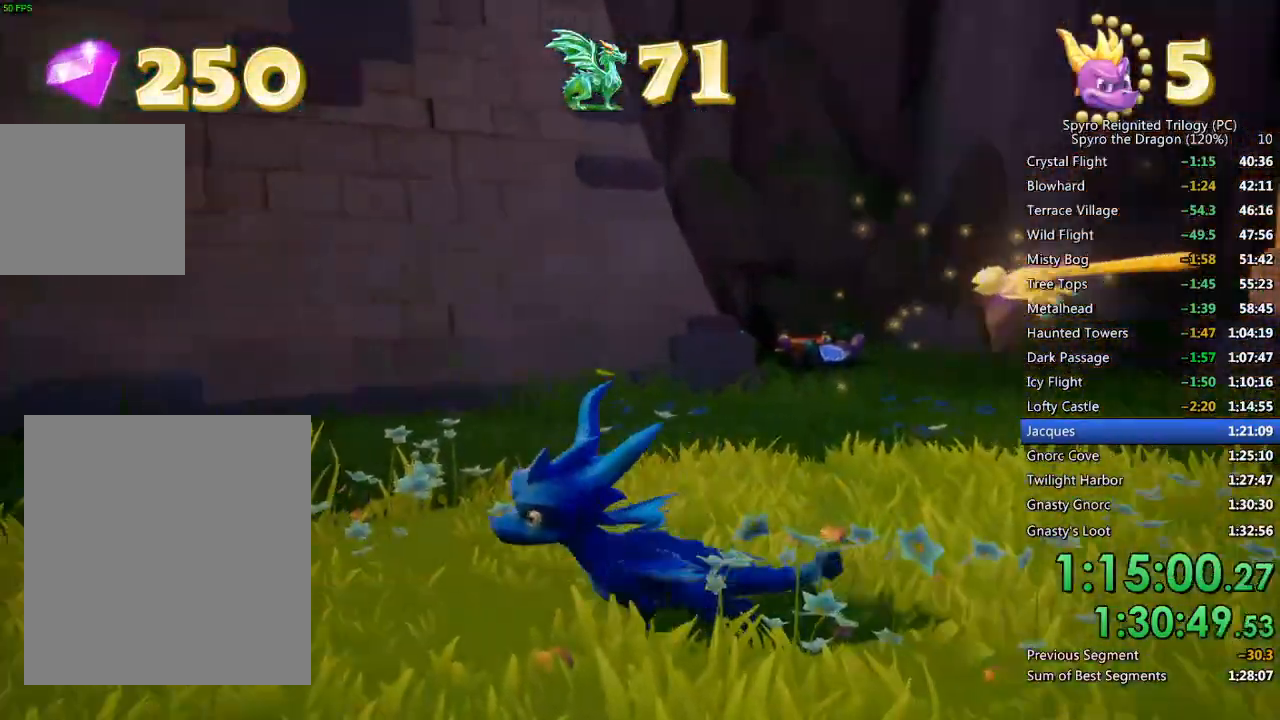
{"buttons": [], "left_stick": "down", "right_stick": "center", "events": [[17, "right_stick", "center"], [167, "left_stick", "down"]]}
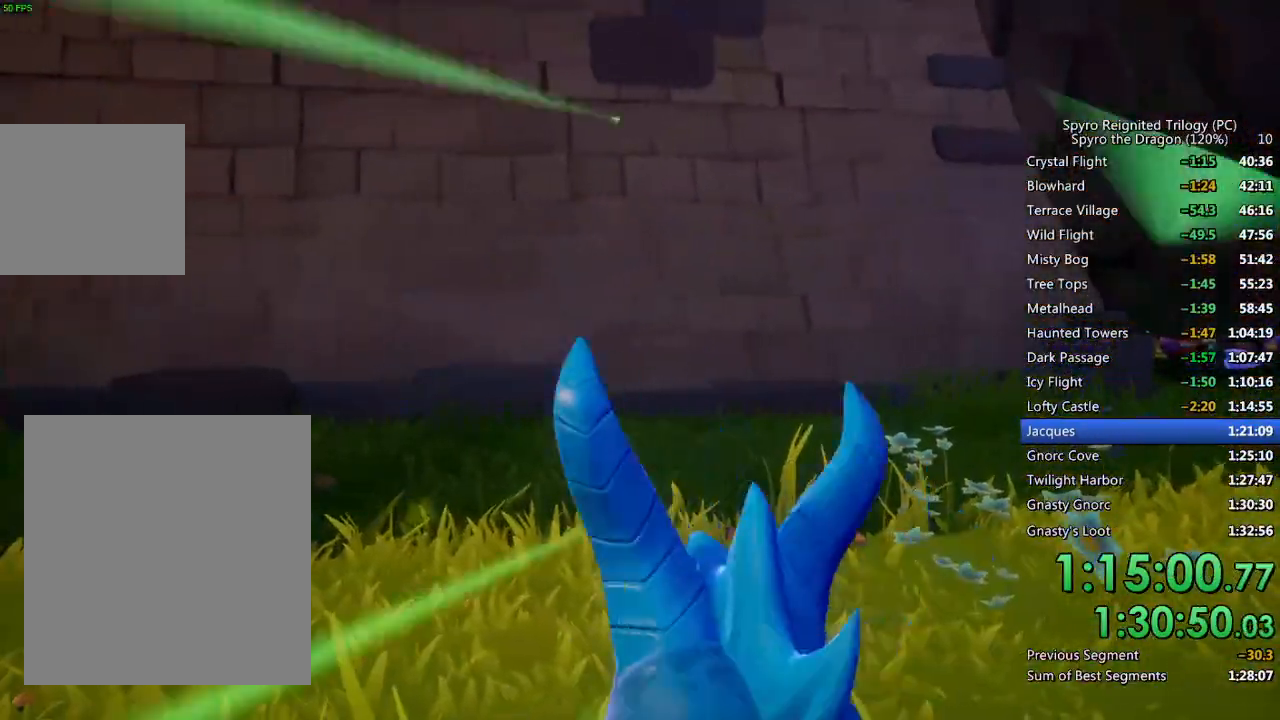
{"buttons": [], "left_stick": "center", "right_stick": "center", "events": [[17, "TRIANGLE", "down"], [33, "left_stick", "center"], [83, "TRIANGLE", "up"], [133, "TRIANGLE", "down"], [200, "TRIANGLE", "up"], [267, "TRIANGLE", "down"], [333, "TRIANGLE", "up"], [383, "TRIANGLE", "down"], [450, "TRIANGLE", "up"]]}
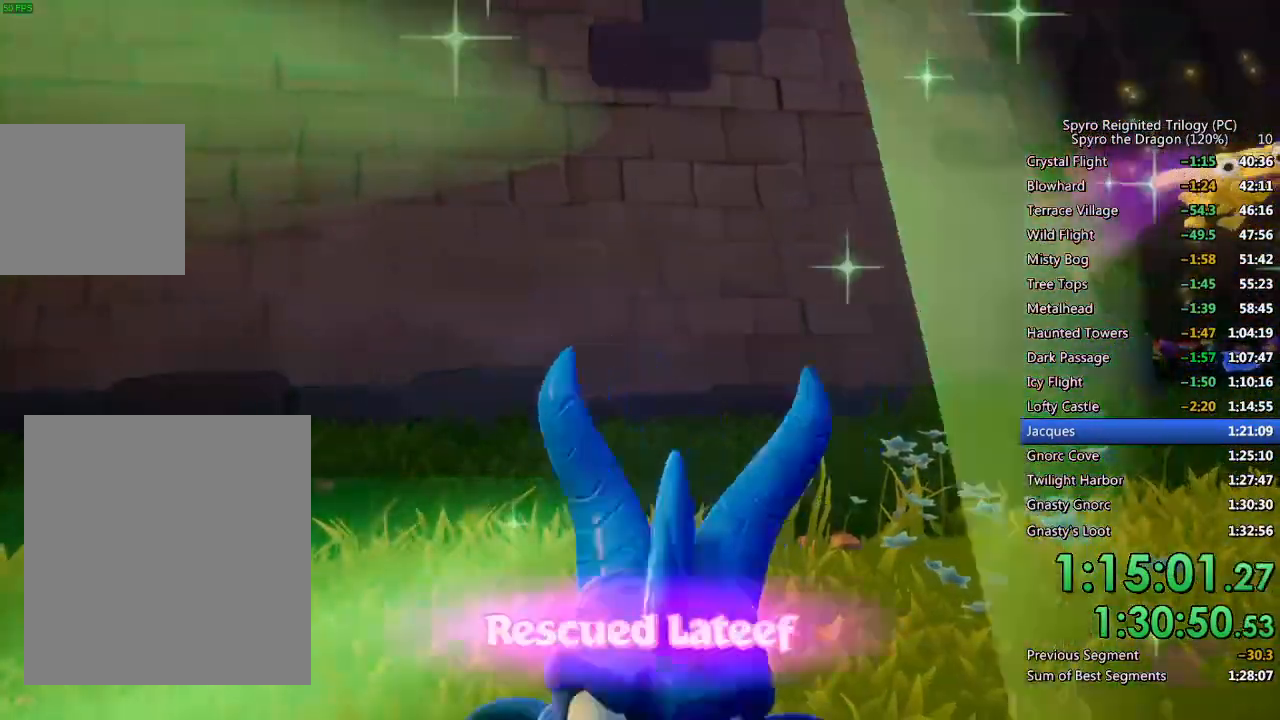
{"buttons": ["TRIANGLE"], "left_stick": "center", "right_stick": "center", "events": [[17, "TRIANGLE", "down"], [67, "TRIANGLE", "up"], [133, "TRIANGLE", "down"], [200, "TRIANGLE", "up"], [250, "TRIANGLE", "down"], [317, "TRIANGLE", "up"], [383, "TRIANGLE", "down"], [433, "TRIANGLE", "up"], [500, "TRIANGLE", "down"]]}
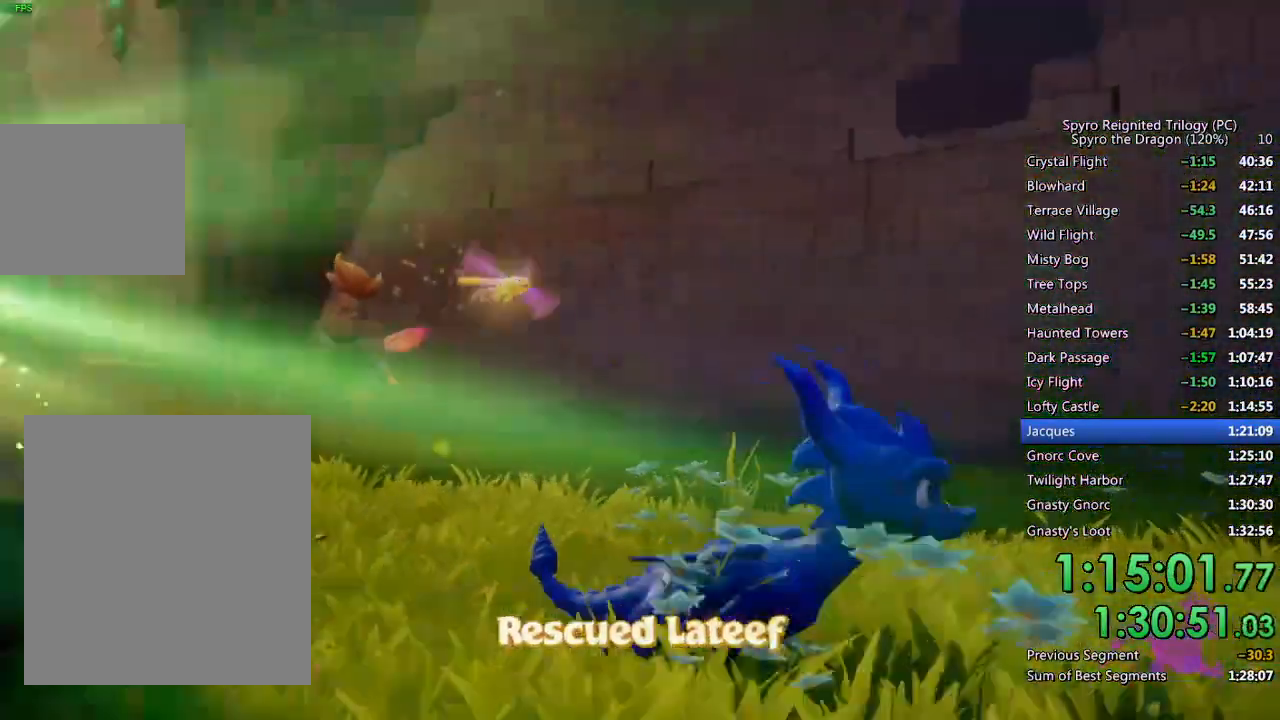
{"buttons": [], "left_stick": "center", "right_stick": "center", "events": [[67, "TRIANGLE", "up"], [133, "TRIANGLE", "down"], [183, "TRIANGLE", "up"], [250, "TRIANGLE", "down"], [317, "TRIANGLE", "up"], [383, "TRIANGLE", "down"], [433, "TRIANGLE", "up"]]}
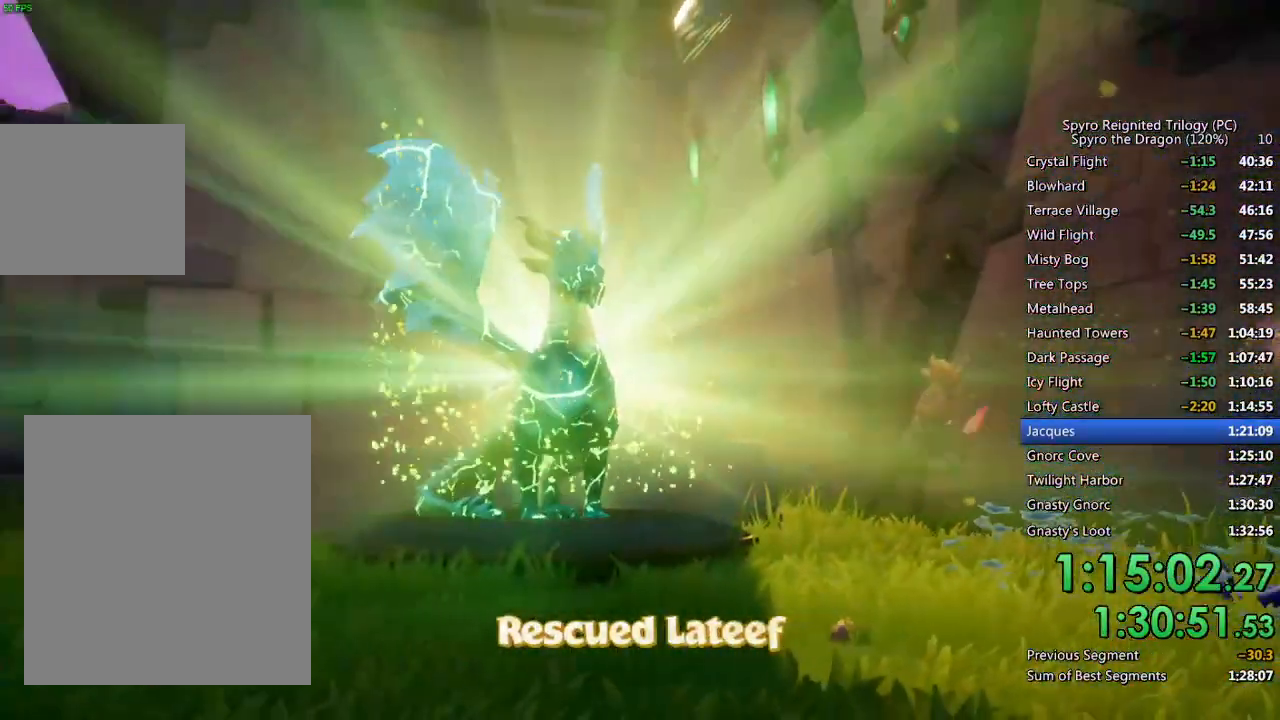
{"buttons": [], "left_stick": "center", "right_stick": "center", "events": [[17, "TRIANGLE", "down"], [67, "TRIANGLE", "up"], [133, "TRIANGLE", "down"], [183, "TRIANGLE", "up"], [267, "TRIANGLE", "down"], [317, "TRIANGLE", "up"], [383, "TRIANGLE", "down"], [433, "TRIANGLE", "up"]]}
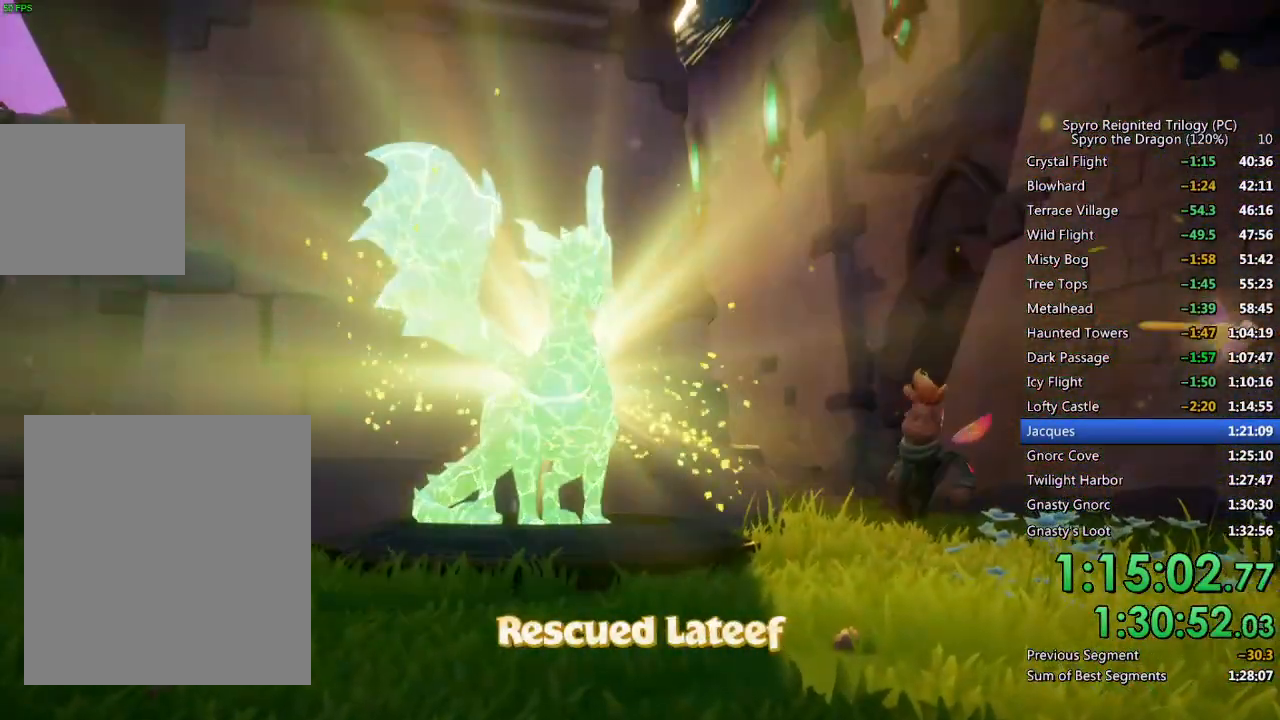
{"buttons": ["TRIANGLE"], "left_stick": "center", "right_stick": "center", "events": [[17, "TRIANGLE", "down"], [67, "TRIANGLE", "up"], [133, "TRIANGLE", "down"], [183, "TRIANGLE", "up"], [267, "TRIANGLE", "down"], [317, "TRIANGLE", "up"], [383, "TRIANGLE", "down"], [433, "TRIANGLE", "up"], [500, "TRIANGLE", "down"]]}
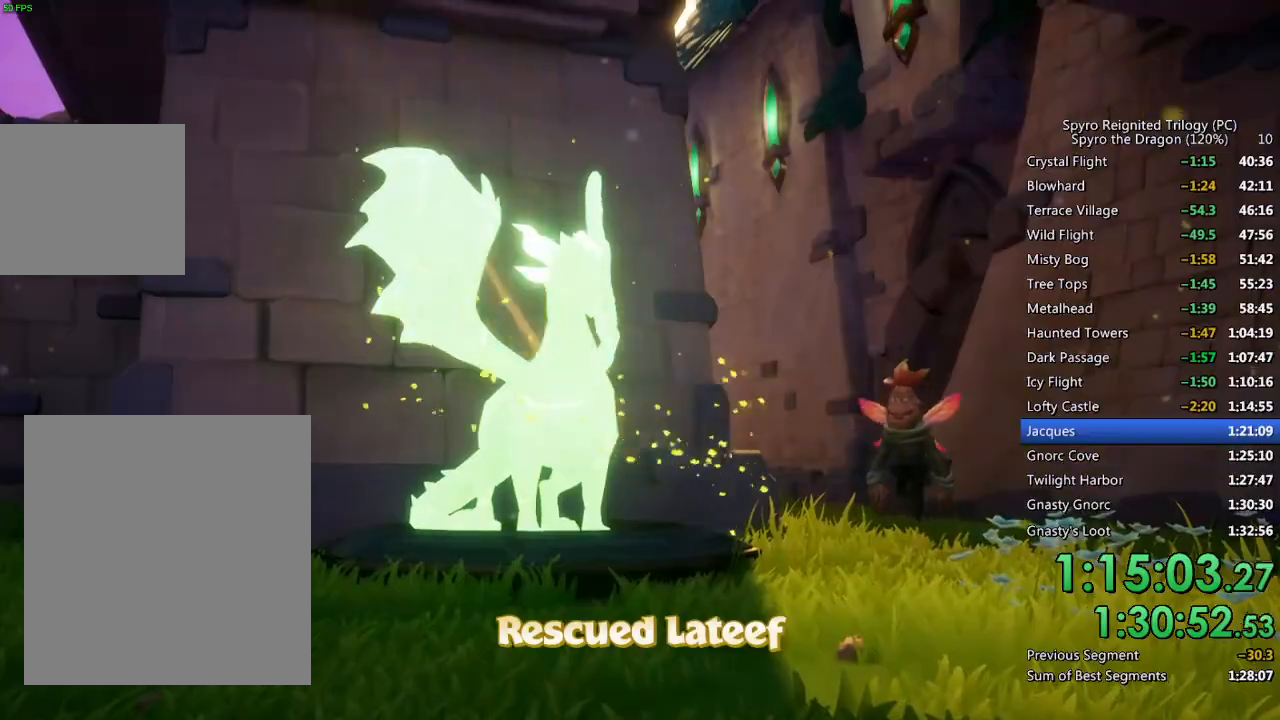
{"buttons": ["TRIANGLE"], "left_stick": "center", "right_stick": "center", "events": [[67, "TRIANGLE", "up"], [133, "TRIANGLE", "down"], [183, "TRIANGLE", "up"], [250, "TRIANGLE", "down"], [300, "TRIANGLE", "up"], [367, "TRIANGLE", "down"], [433, "TRIANGLE", "up"], [483, "TRIANGLE", "down"]]}
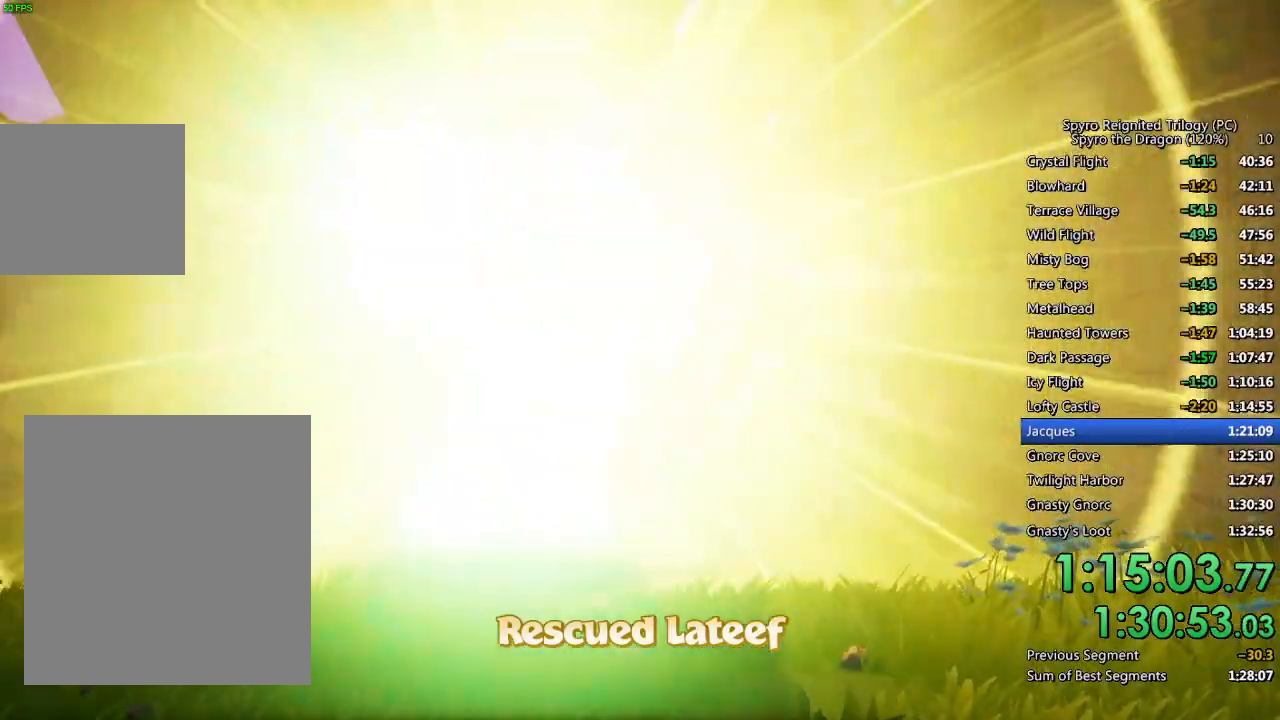
{"buttons": [], "left_stick": "down-right", "right_stick": "down-right", "events": [[67, "TRIANGLE", "up"], [233, "TRIANGLE", "down"], [317, "TRIANGLE", "up"], [350, "left_stick", "down-right"], [417, "right_stick", "down-right"]]}
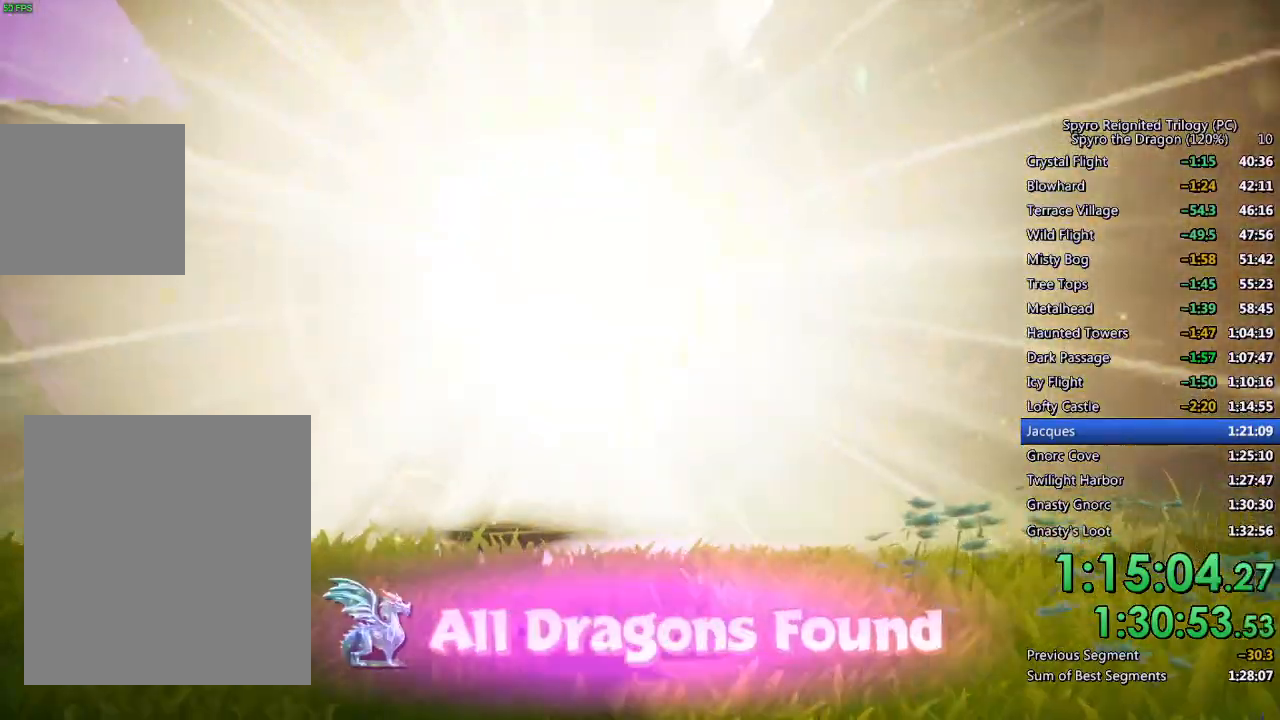
{"buttons": [], "left_stick": "up-right", "right_stick": "center", "events": [[67, "right_stick", "center"], [117, "SQUARE", "down"], [117, "left_stick", "right"], [383, "SQUARE", "up"], [500, "left_stick", "up-right"]]}
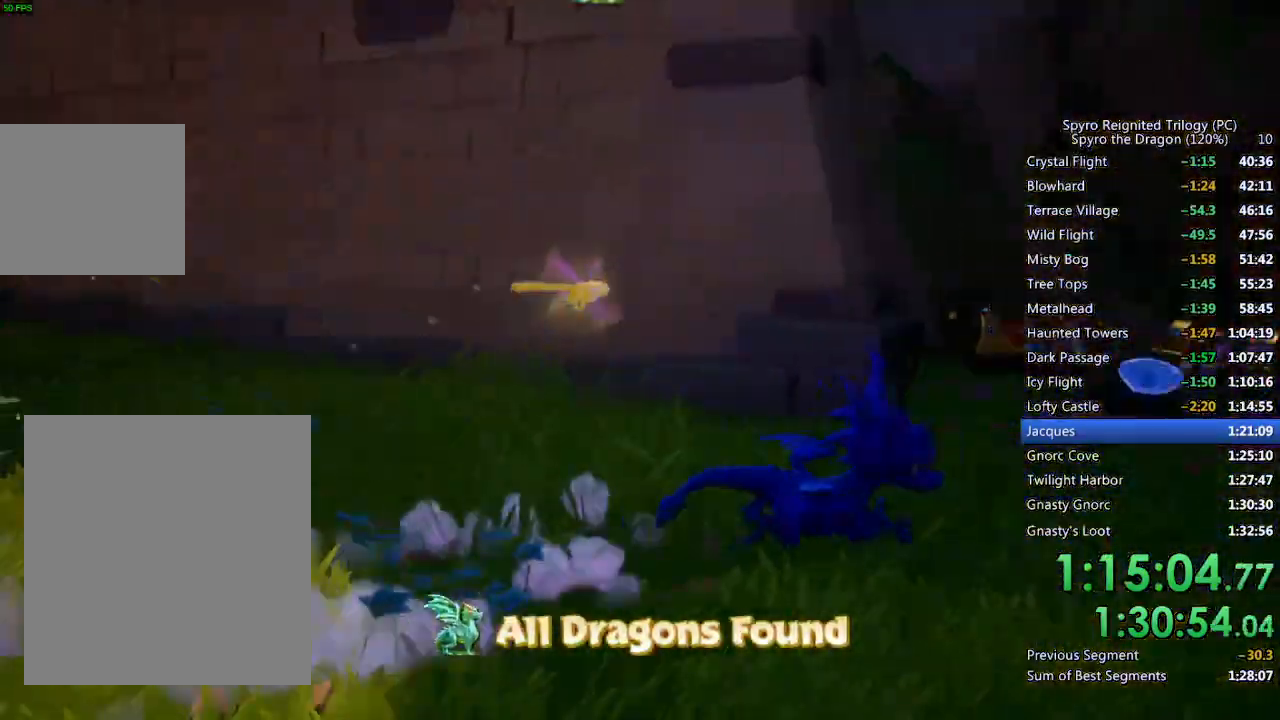
{"buttons": ["SQUARE"], "left_stick": "up-left", "right_stick": "center", "events": [[17, "right_stick", "down-right"], [117, "right_stick", "center"], [133, "left_stick", "up"], [267, "SQUARE", "down"], [283, "left_stick", "up-left"]]}
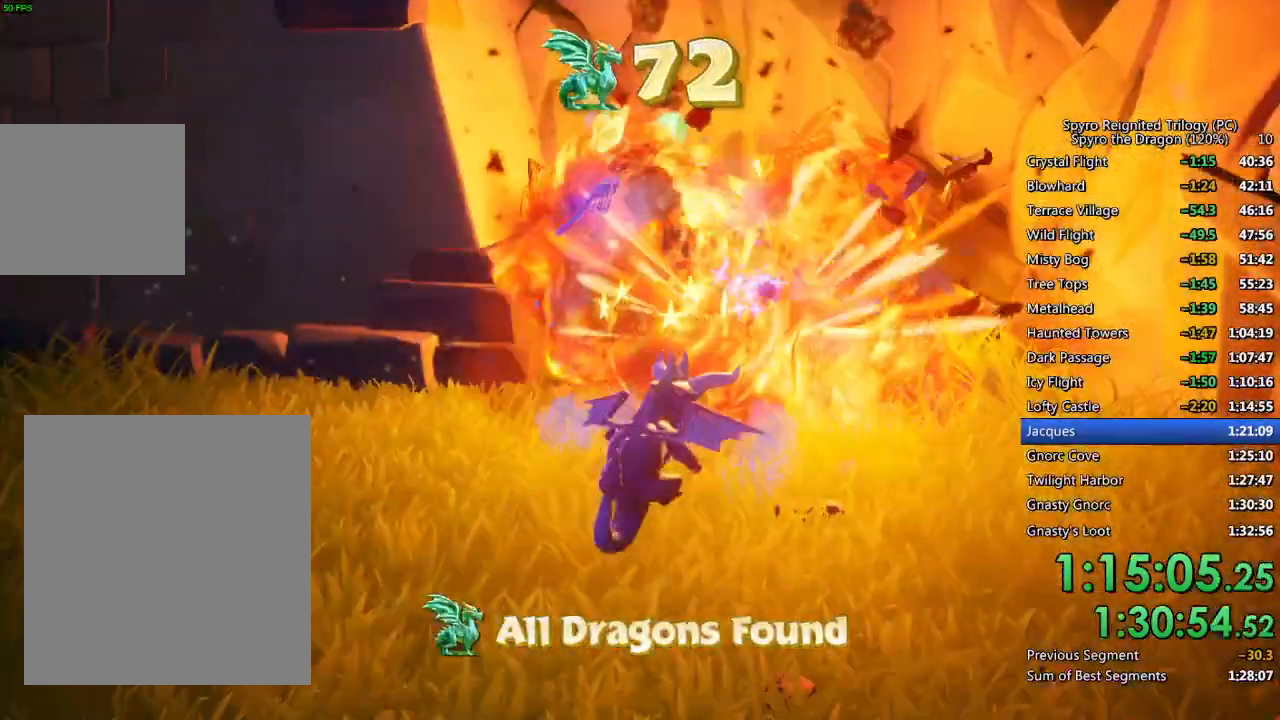
{"buttons": [], "left_stick": "up", "right_stick": "center", "events": [[50, "SQUARE", "up"], [50, "left_stick", "center"], [350, "left_stick", "up"]]}
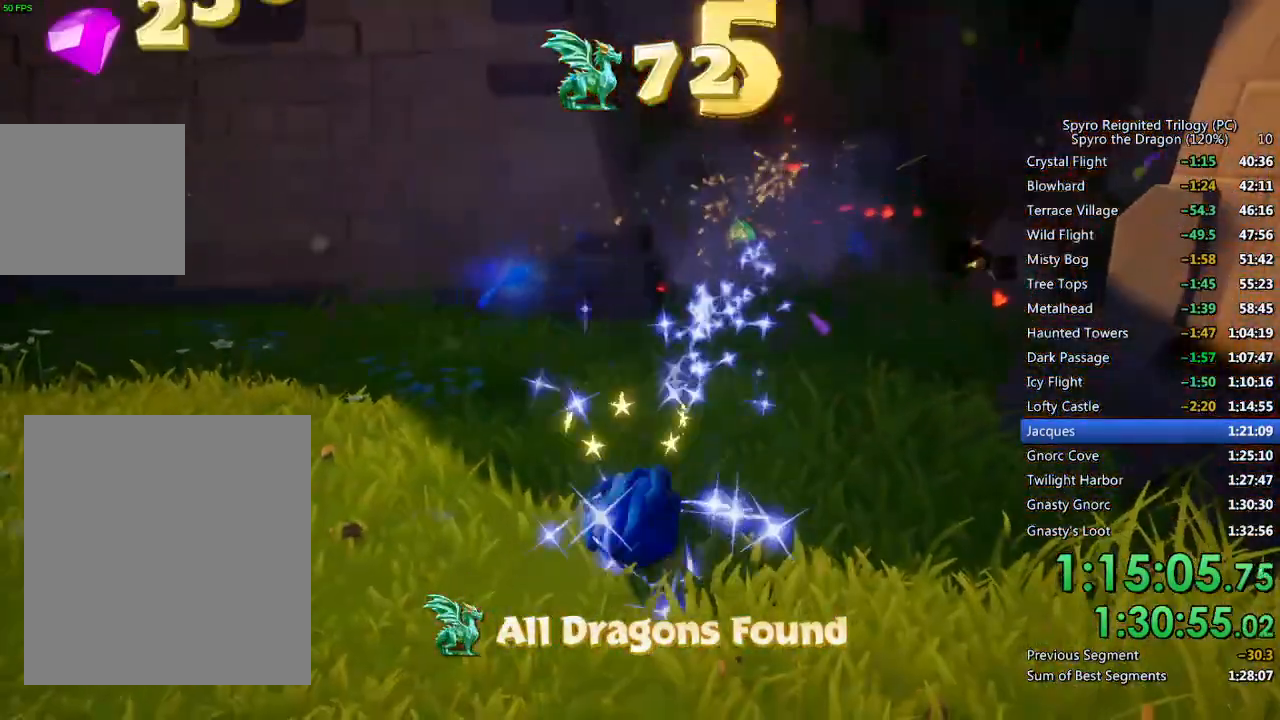
{"buttons": ["SQUARE"], "left_stick": "up-right", "right_stick": "center", "events": [[250, "SQUARE", "down"], [350, "left_stick", "up-right"]]}
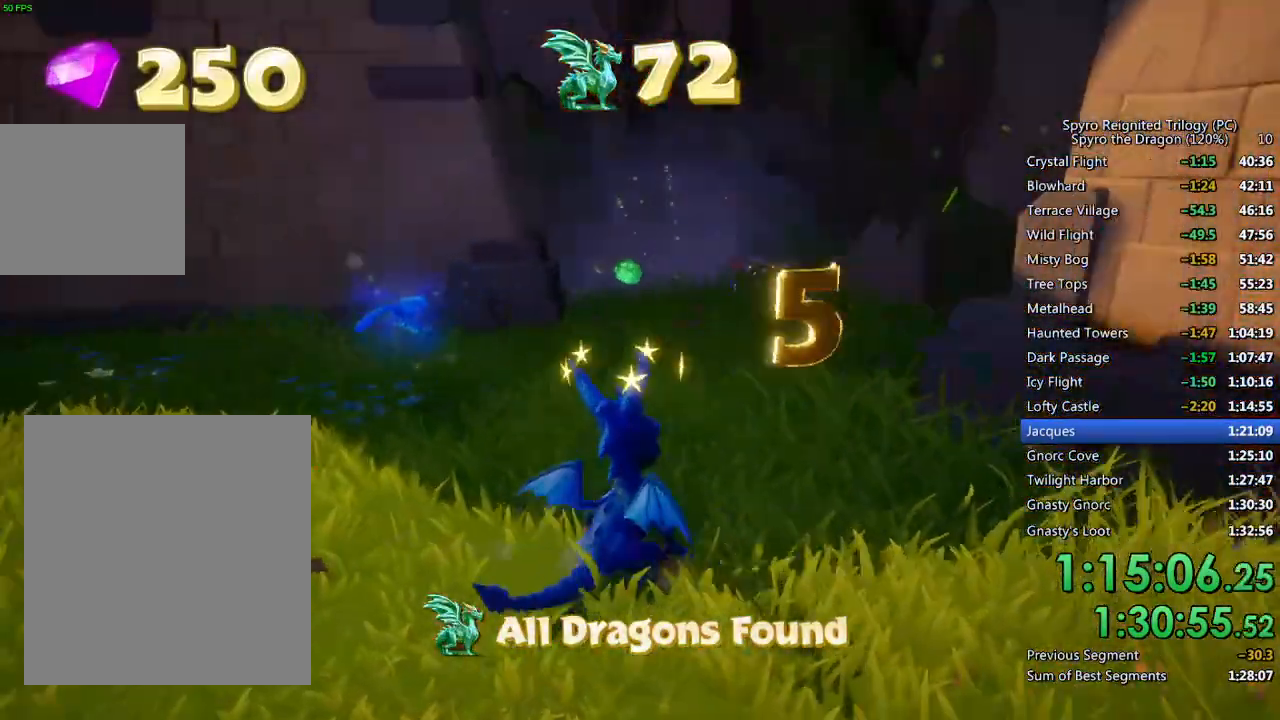
{"buttons": ["SQUARE"], "left_stick": "left", "right_stick": "center", "events": [[50, "left_stick", "center"], [233, "left_stick", "left"]]}
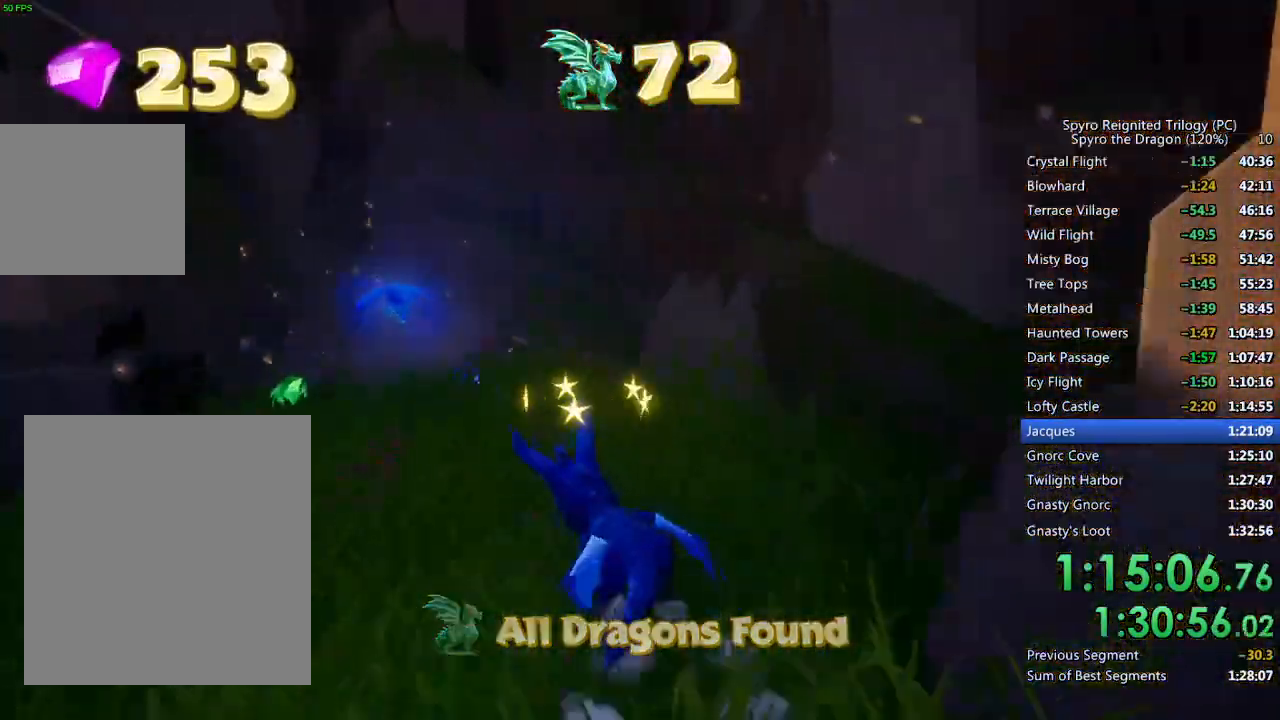
{"buttons": [], "left_stick": "down-left", "right_stick": "down-left", "events": [[17, "left_stick", "up-left"], [117, "left_stick", "center"], [250, "SQUARE", "up"], [267, "left_stick", "down"], [267, "right_stick", "down-left"], [450, "left_stick", "down-left"]]}
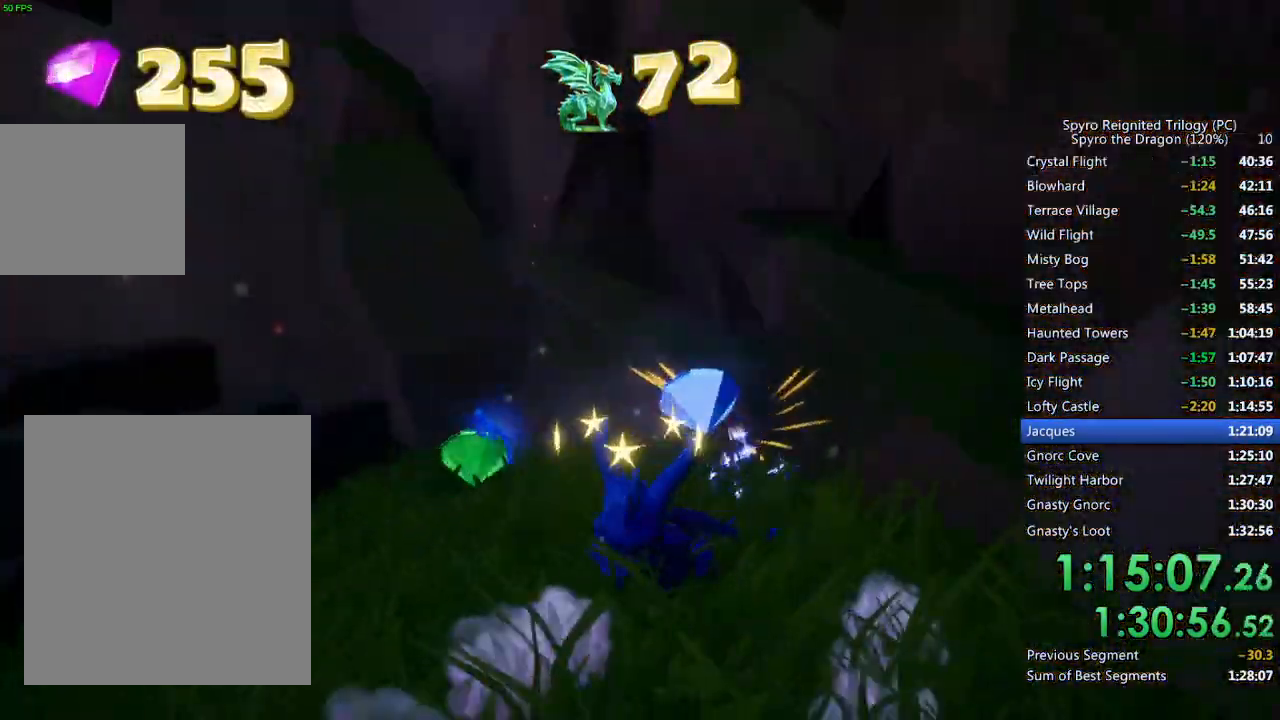
{"buttons": ["SQUARE"], "left_stick": "up-right", "right_stick": "center", "events": [[50, "right_stick", "center"], [100, "SQUARE", "down"], [183, "left_stick", "up-left"], [267, "left_stick", "up-right"]]}
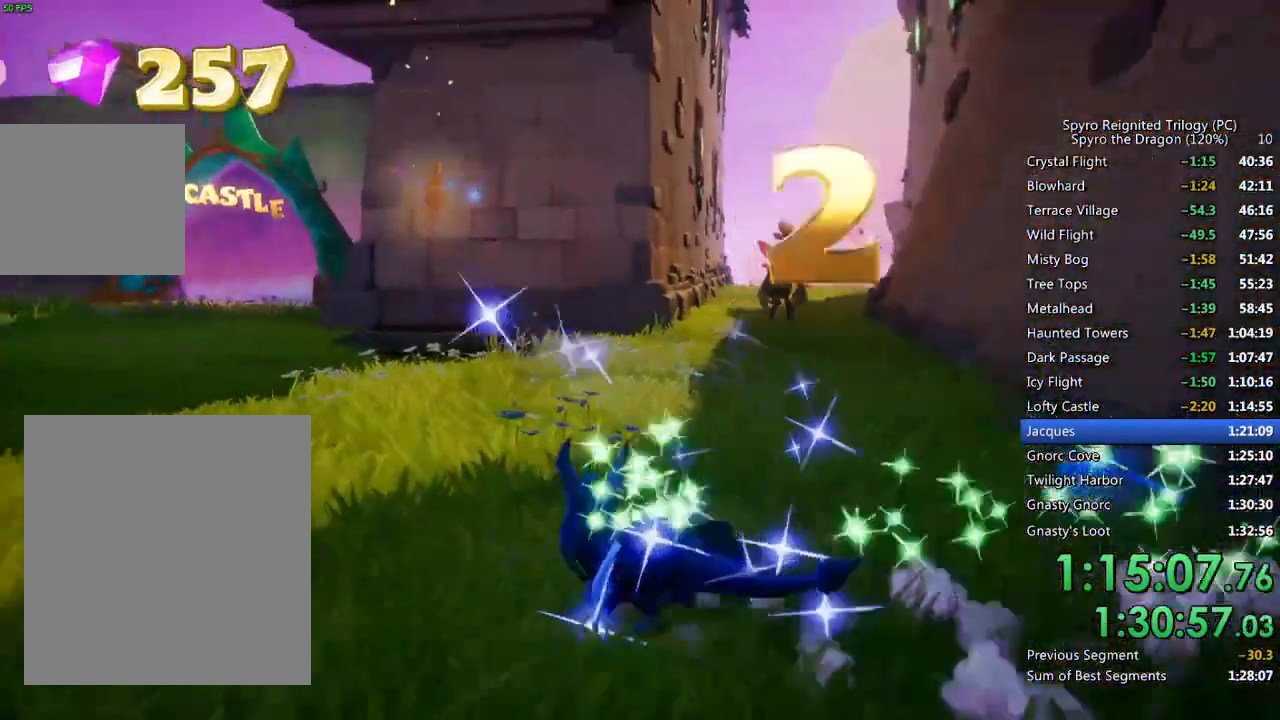
{"buttons": ["SQUARE"], "left_stick": "right", "right_stick": "center", "events": [[217, "left_stick", "right"]]}
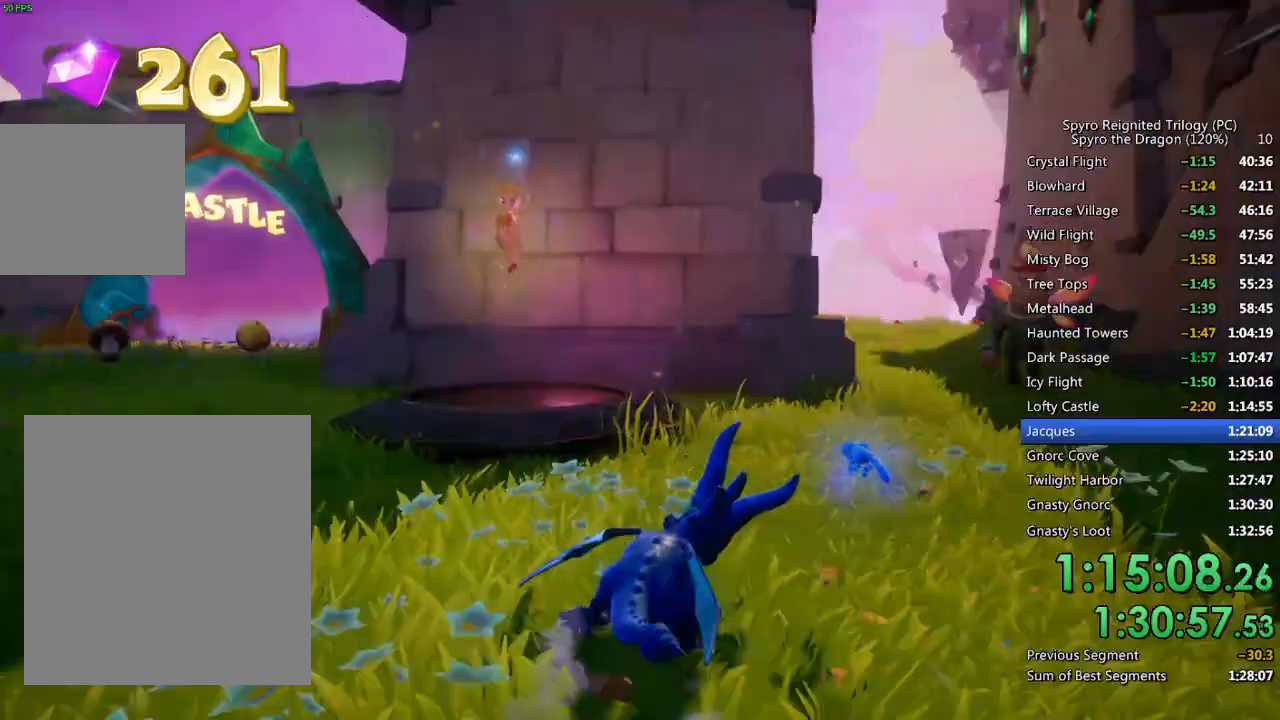
{"buttons": ["SQUARE"], "left_stick": "center", "right_stick": "center", "events": [[267, "left_stick", "center"], [317, "left_stick", "left"], [500, "left_stick", "center"]]}
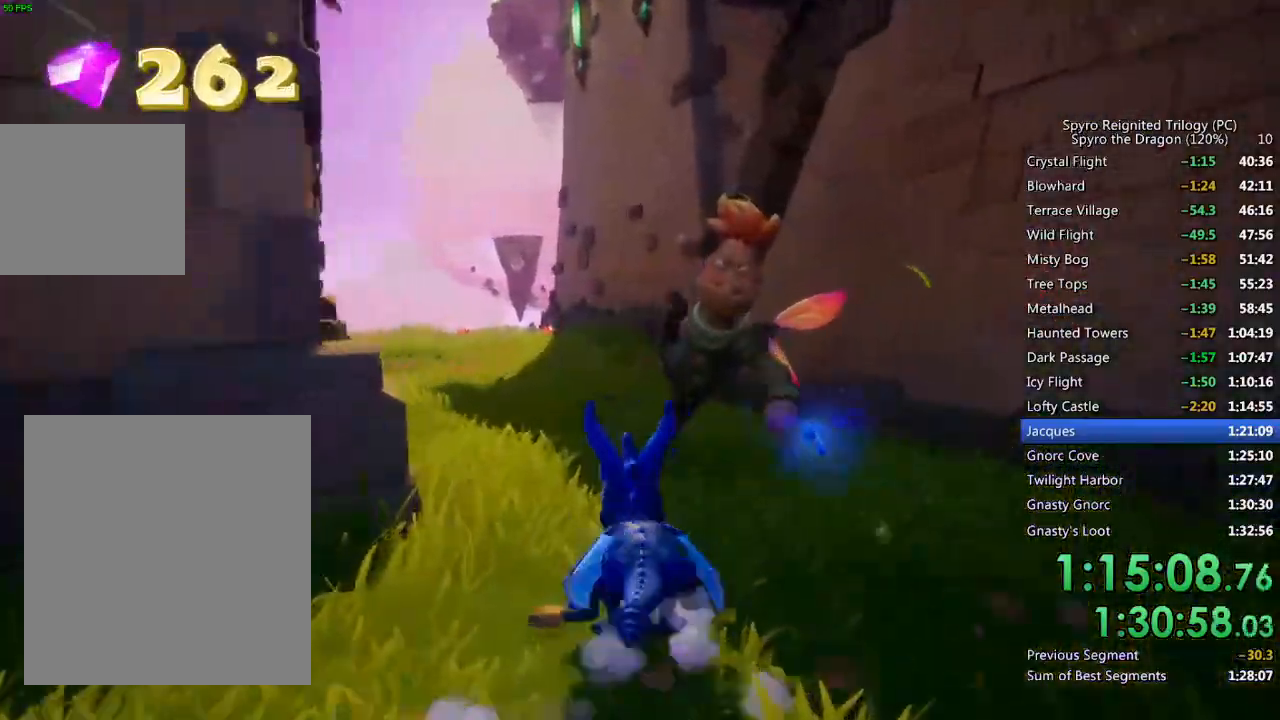
{"buttons": ["SQUARE"], "left_stick": "center", "right_stick": "center", "events": [[83, "left_stick", "left"], [250, "left_stick", "center"]]}
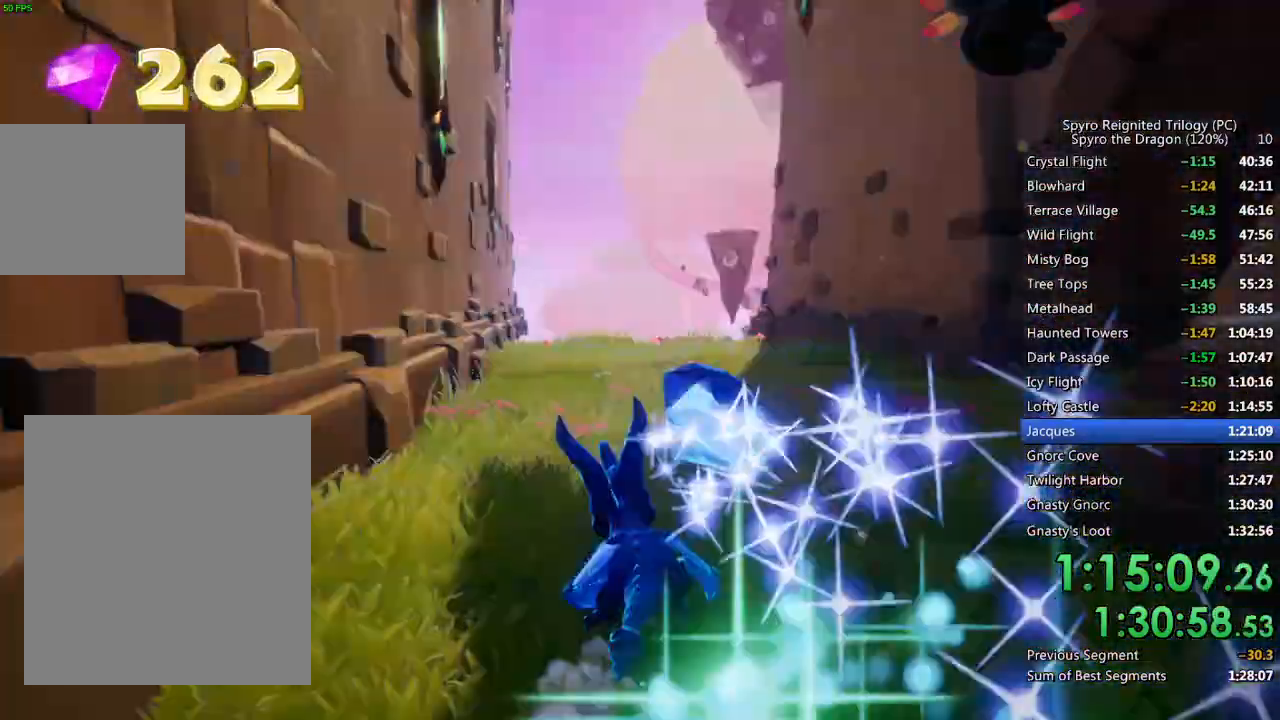
{"buttons": ["SQUARE"], "left_stick": "center", "right_stick": "center", "events": [[383, "left_stick", "left"], [467, "left_stick", "center"]]}
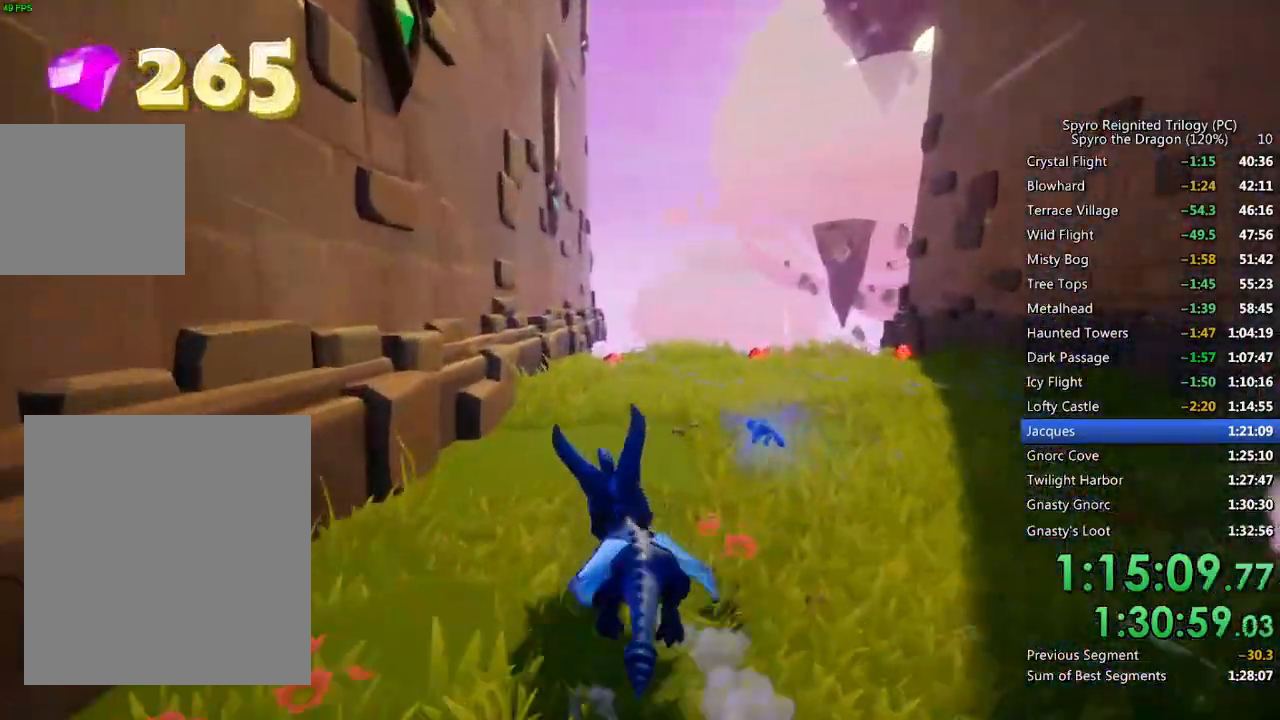
{"buttons": ["SQUARE"], "left_stick": "center", "right_stick": "center", "events": [[283, "left_stick", "right"], [383, "left_stick", "center"]]}